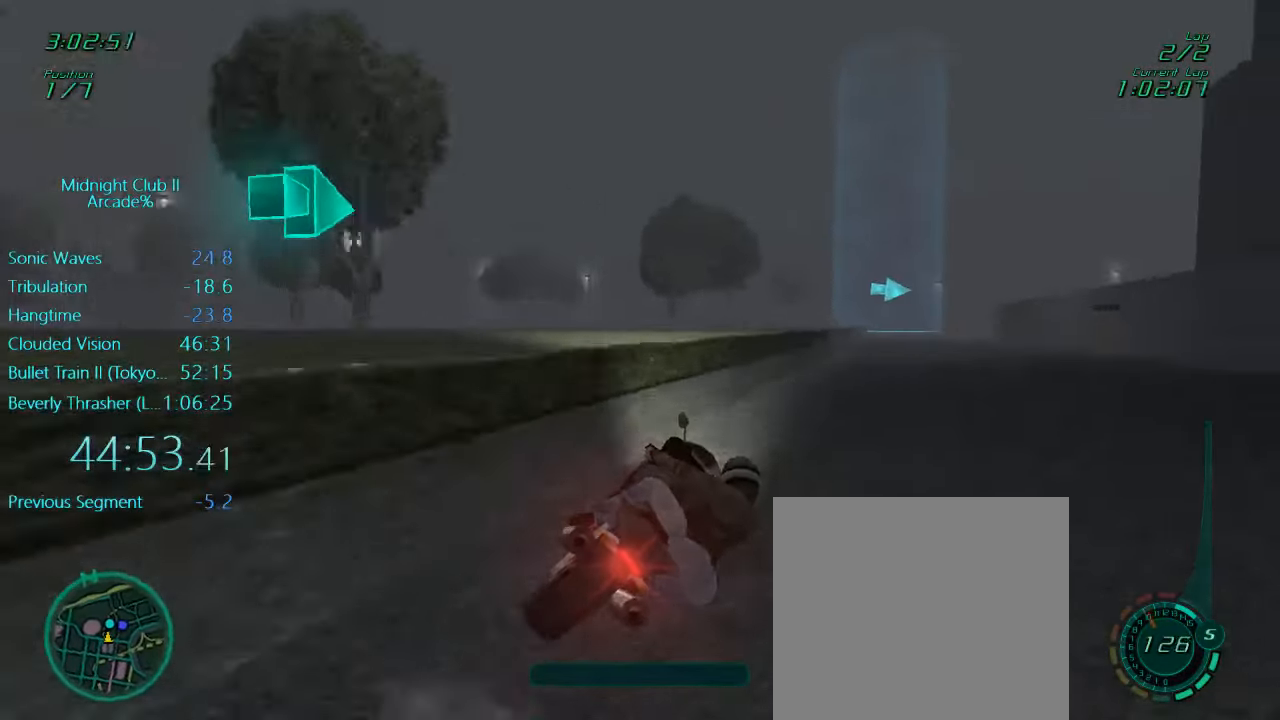
Gameplay with a controller (Xbox layout); each line is a JSON object with the inputs held at the frame after it. "events" lists button and stick changes between this image and that frame as [ms after this image, input, new state], when the widget could be followed in between. Not read: L3 R3 right_stick.
{"buttons": ["L1", "R2"], "left_stick": "center", "events": [[166, "left_stick", "center"]]}
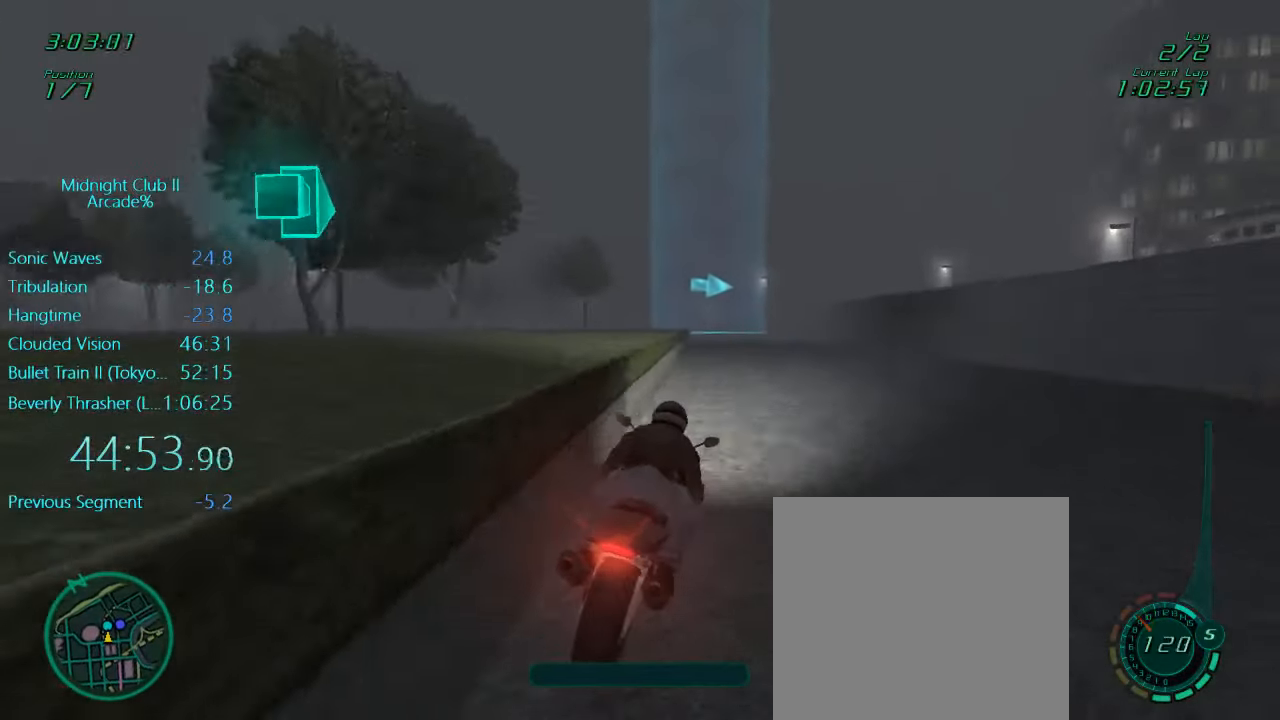
{"buttons": ["L1", "R2"], "left_stick": "center", "events": [[366, "left_stick", "left"], [466, "left_stick", "center"]]}
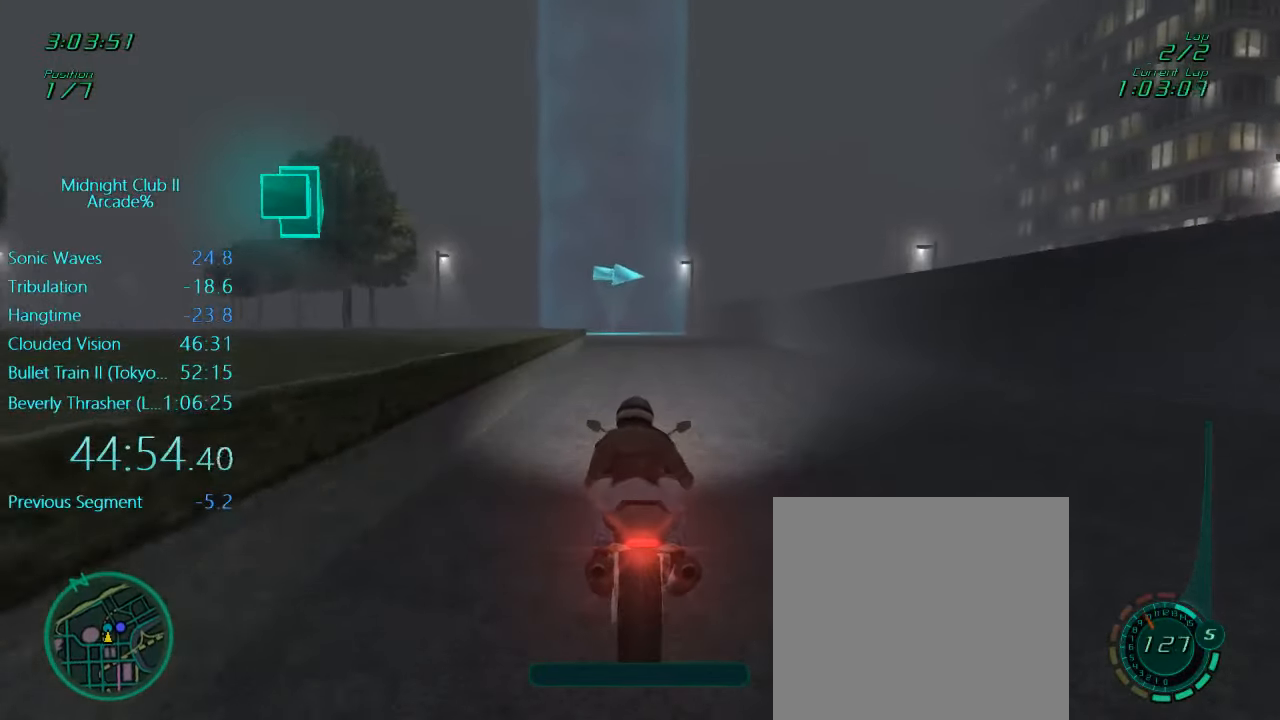
{"buttons": ["L1", "R2"], "left_stick": "center", "events": [[100, "left_stick", "left"], [266, "left_stick", "center"]]}
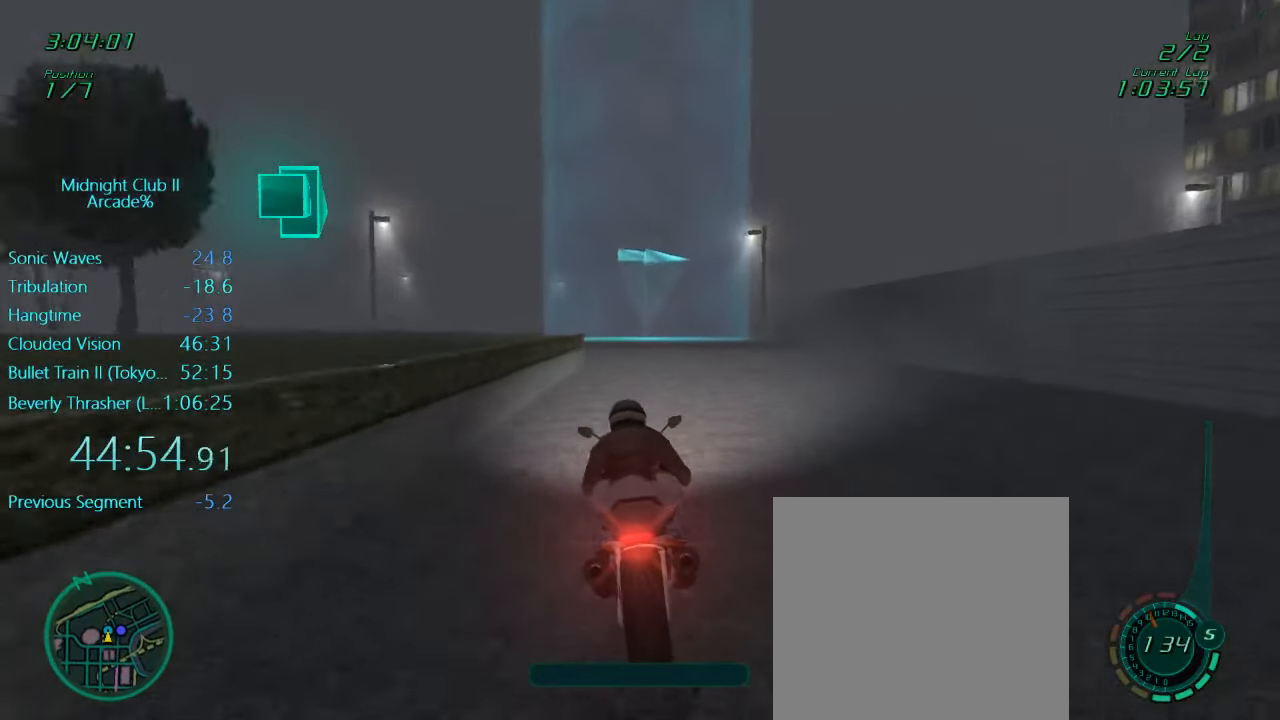
{"buttons": ["L1", "R2"], "left_stick": "right", "events": [[266, "left_stick", "right"]]}
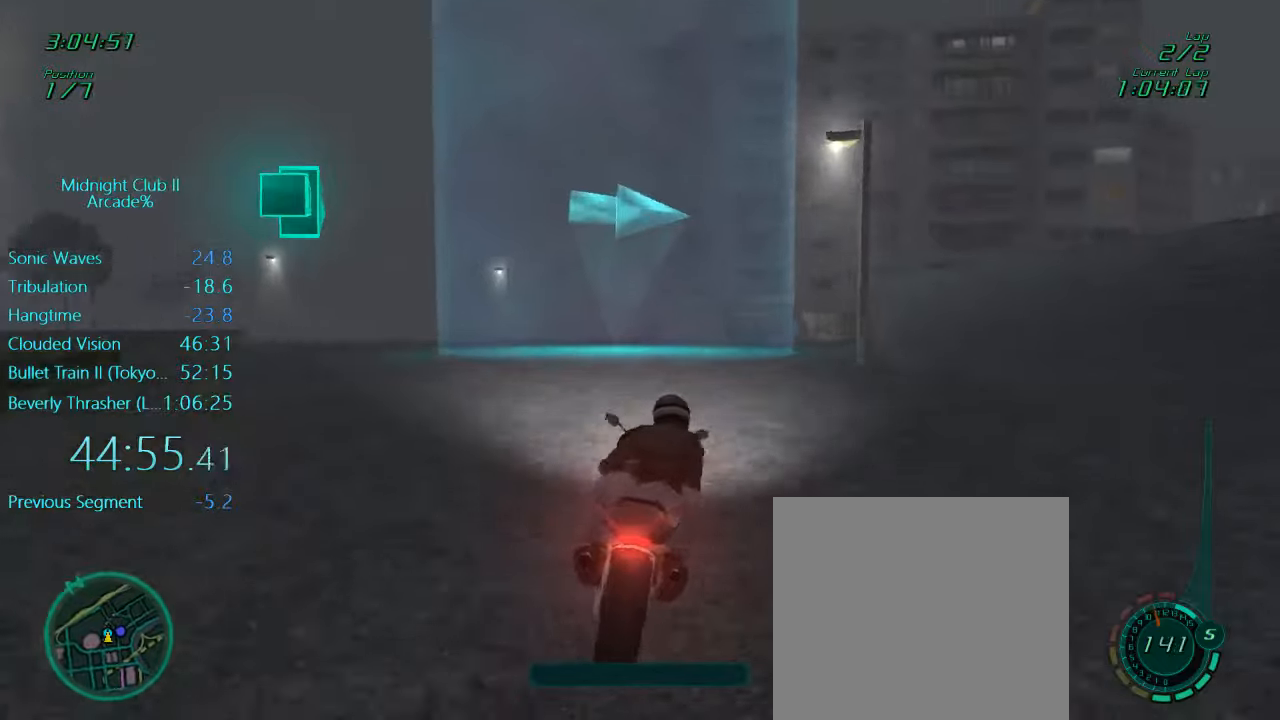
{"buttons": ["L1", "R2"], "left_stick": "right", "events": [[100, "R2", "up"], [233, "X", "down"], [400, "X", "up"], [467, "R2", "down"]]}
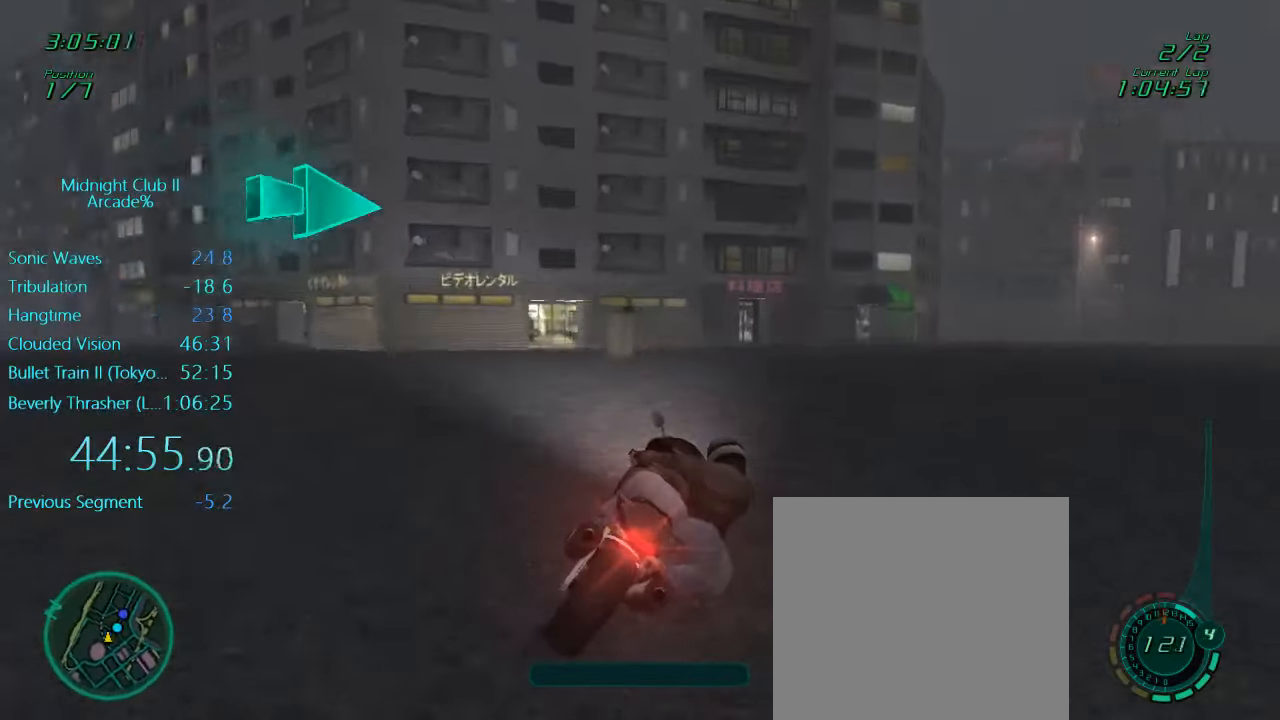
{"buttons": ["L1", "R2"], "left_stick": "right", "events": []}
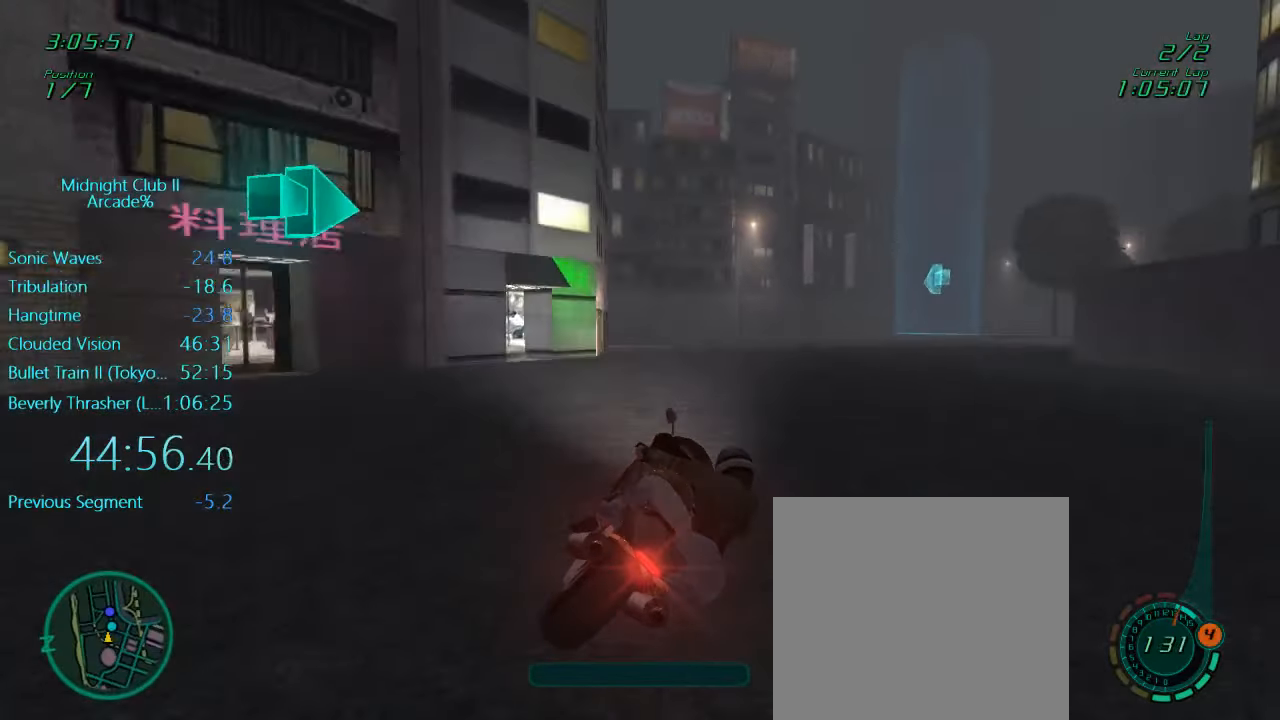
{"buttons": ["L1", "R2"], "left_stick": "down", "events": [[33, "A", "down"], [133, "A", "up"], [267, "left_stick", "down-right"], [400, "left_stick", "down"]]}
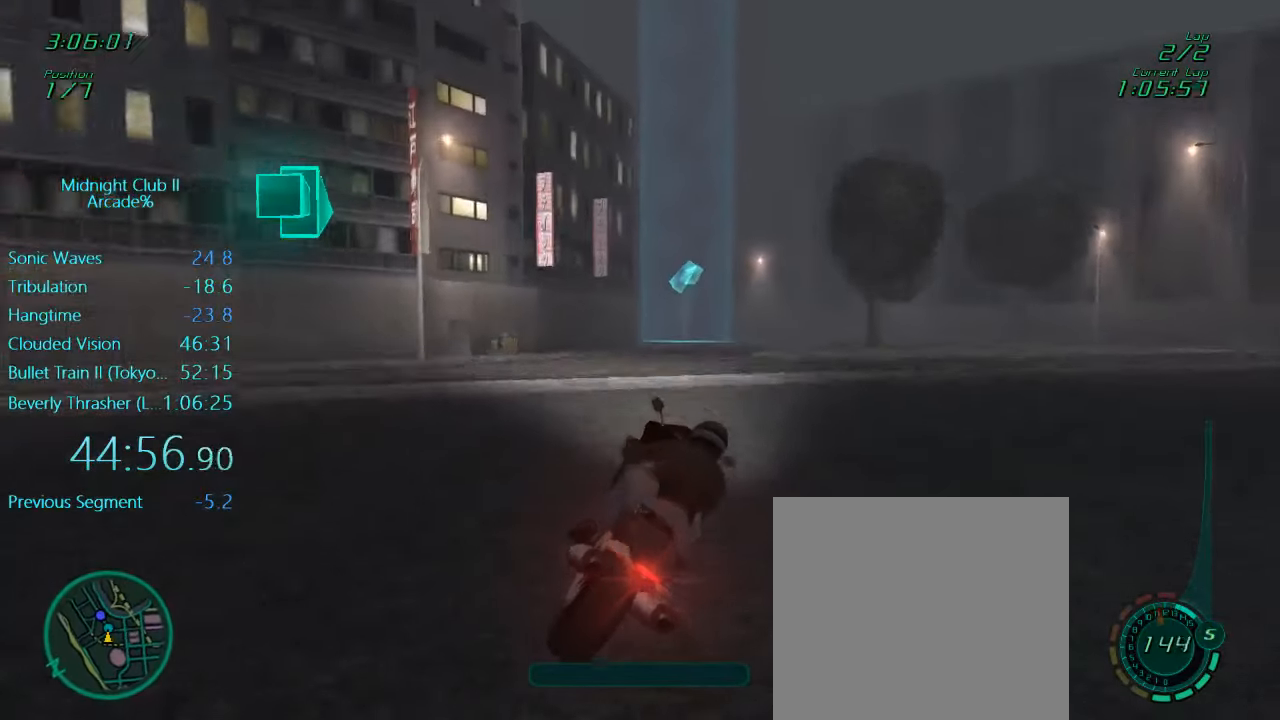
{"buttons": ["R2"], "left_stick": "center", "events": [[67, "left_stick", "right"], [100, "L1", "up"], [200, "A", "down"], [233, "left_stick", "center"], [333, "A", "up"]]}
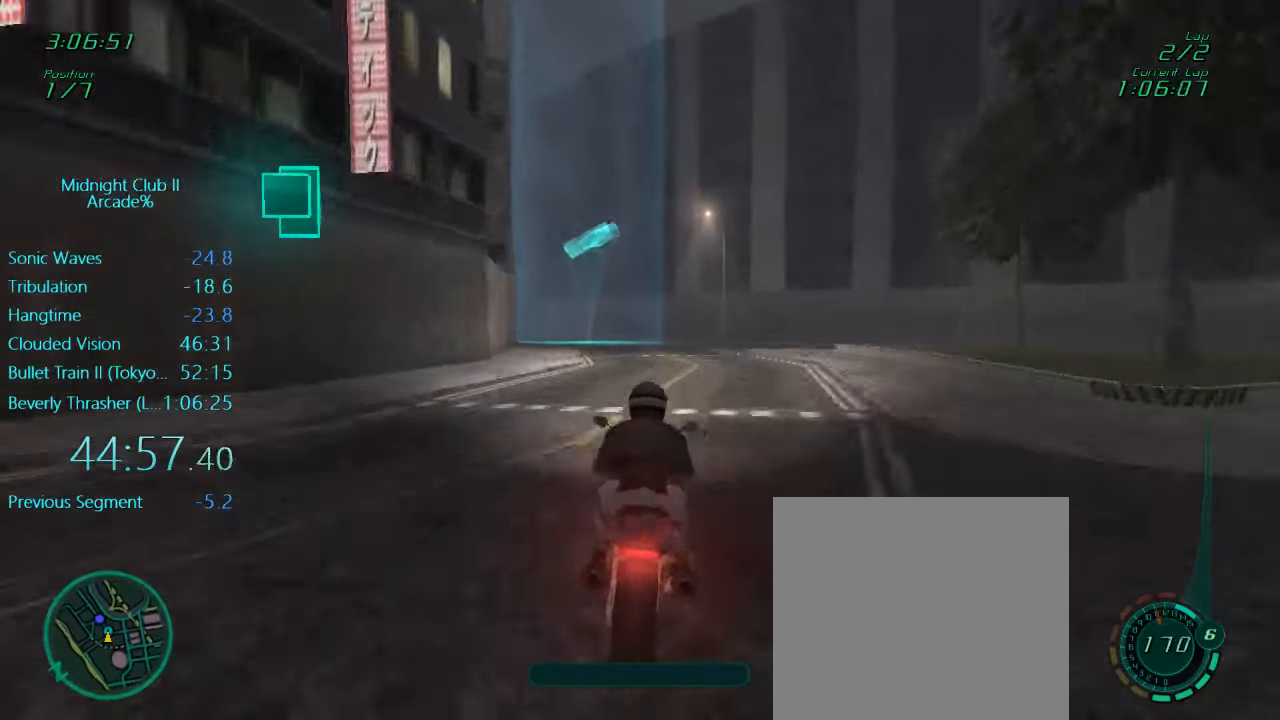
{"buttons": ["L1", "R2"], "left_stick": "center", "events": [[167, "L1", "down"], [200, "left_stick", "left"], [467, "left_stick", "center"]]}
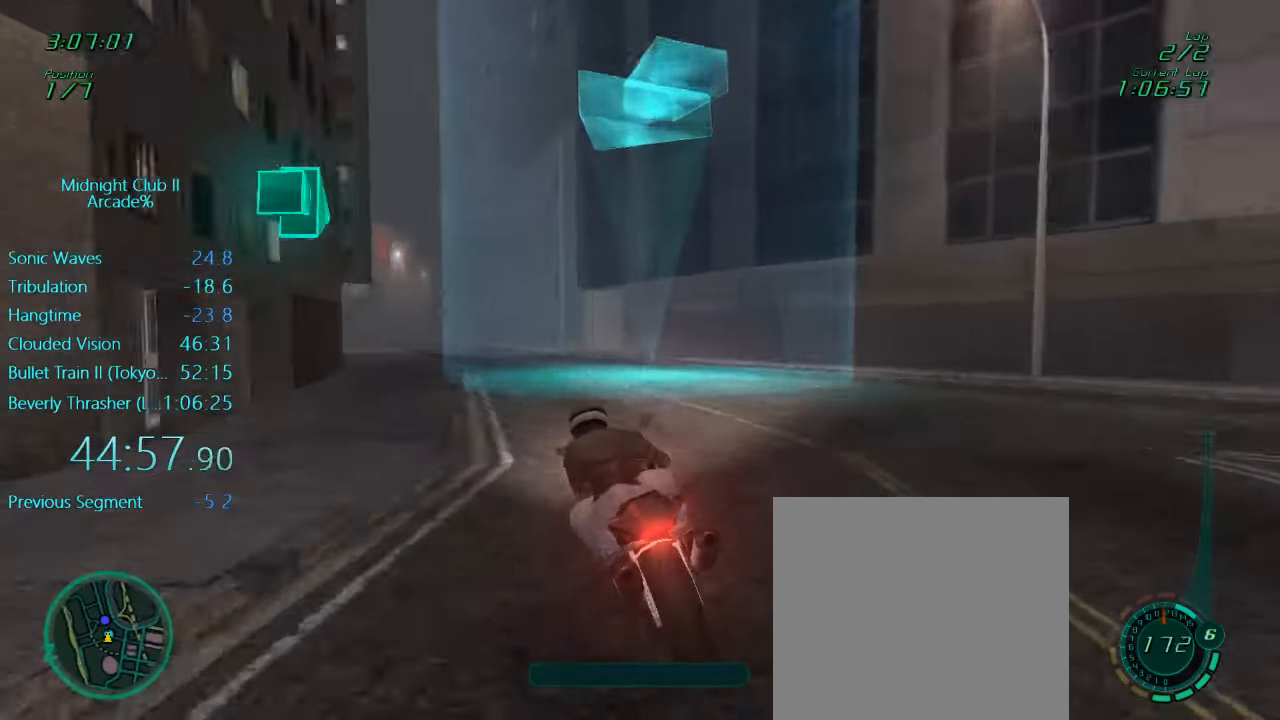
{"buttons": ["L1", "R2"], "left_stick": "down", "events": [[33, "left_stick", "left"], [467, "left_stick", "down"]]}
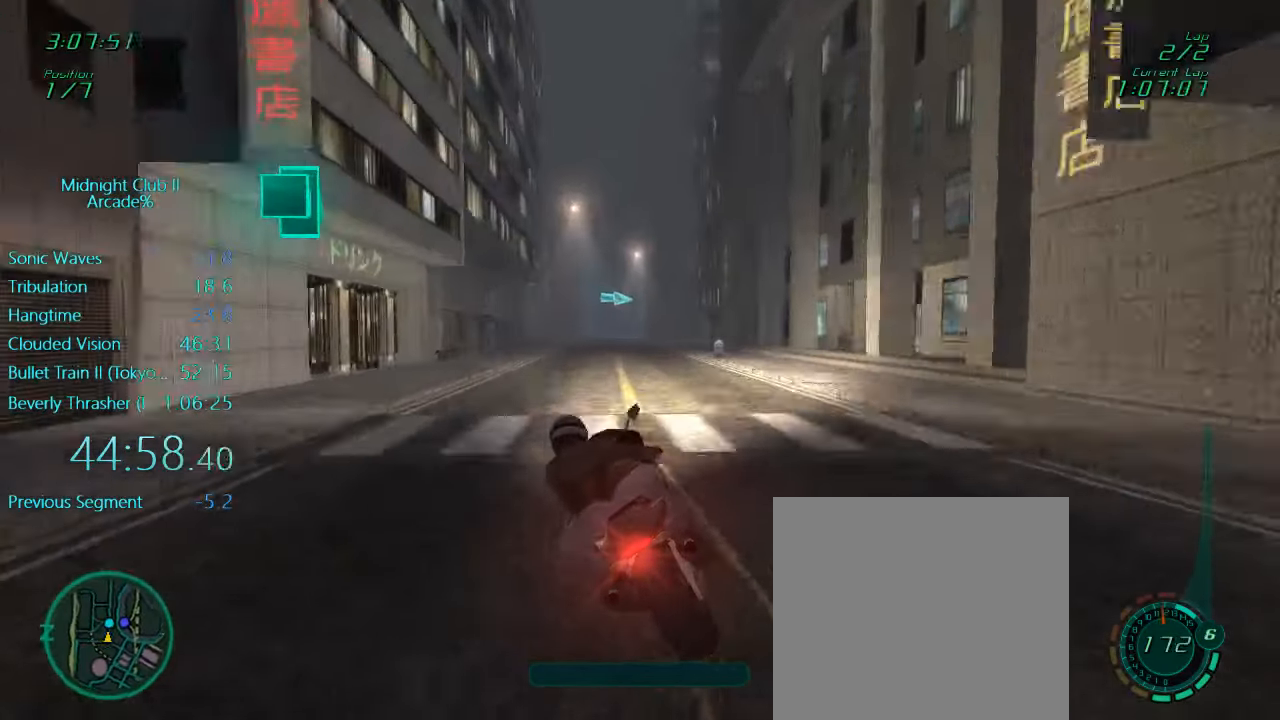
{"buttons": ["R2"], "left_stick": "center", "events": [[133, "left_stick", "center"], [267, "L1", "up"], [333, "left_stick", "left"], [400, "left_stick", "center"]]}
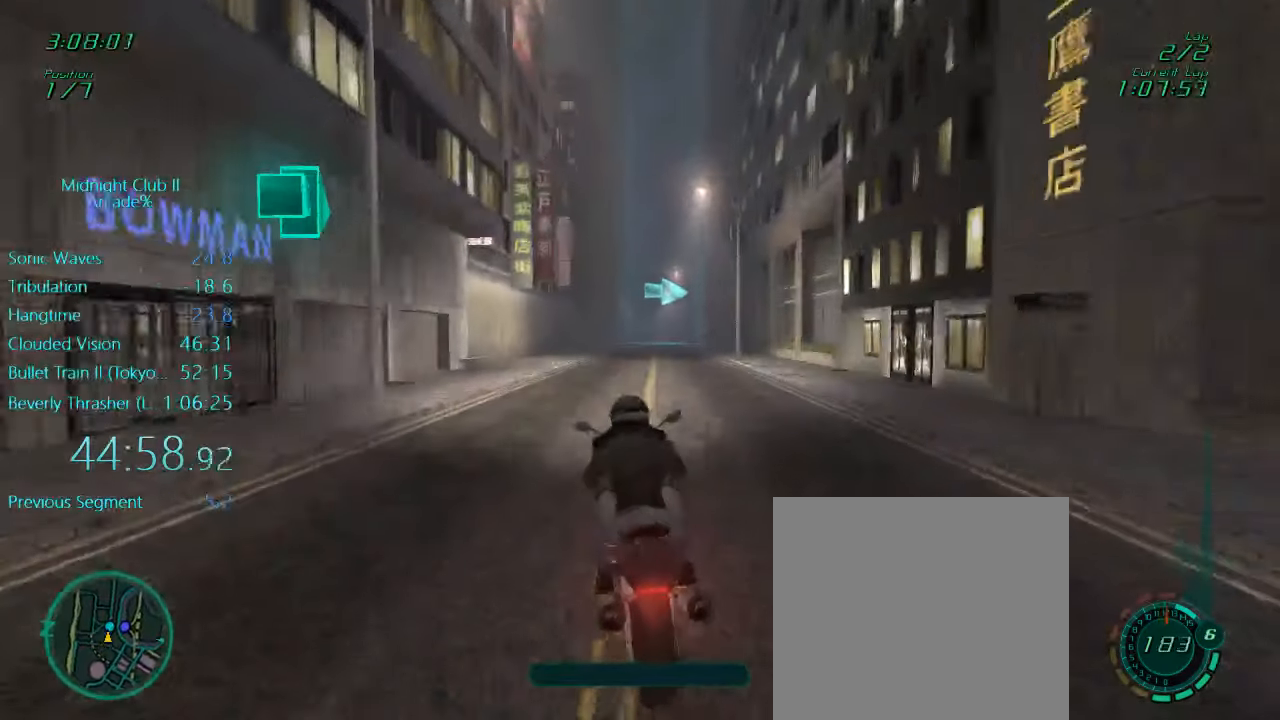
{"buttons": ["L1"], "left_stick": "center", "events": [[300, "R2", "up"], [333, "L1", "down"]]}
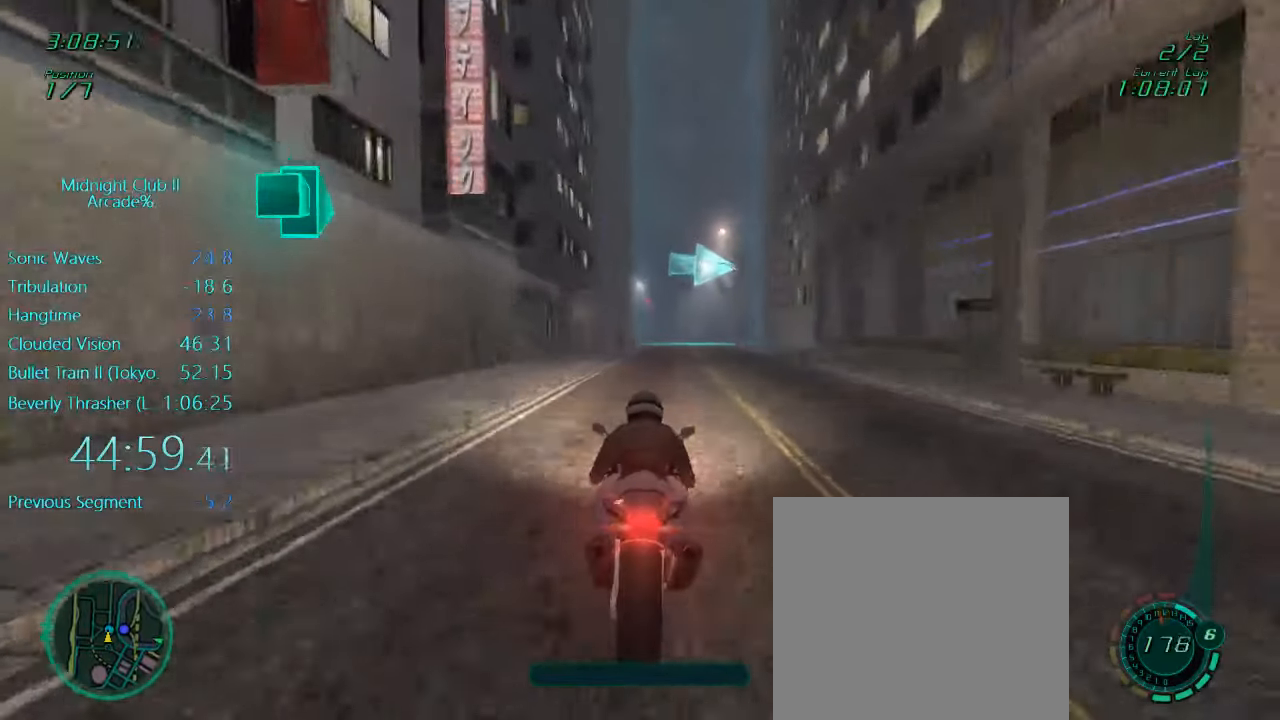
{"buttons": ["L1", "L2"], "left_stick": "right", "events": [[200, "X", "down"], [300, "X", "up"], [467, "left_stick", "right"], [500, "L2", "down"]]}
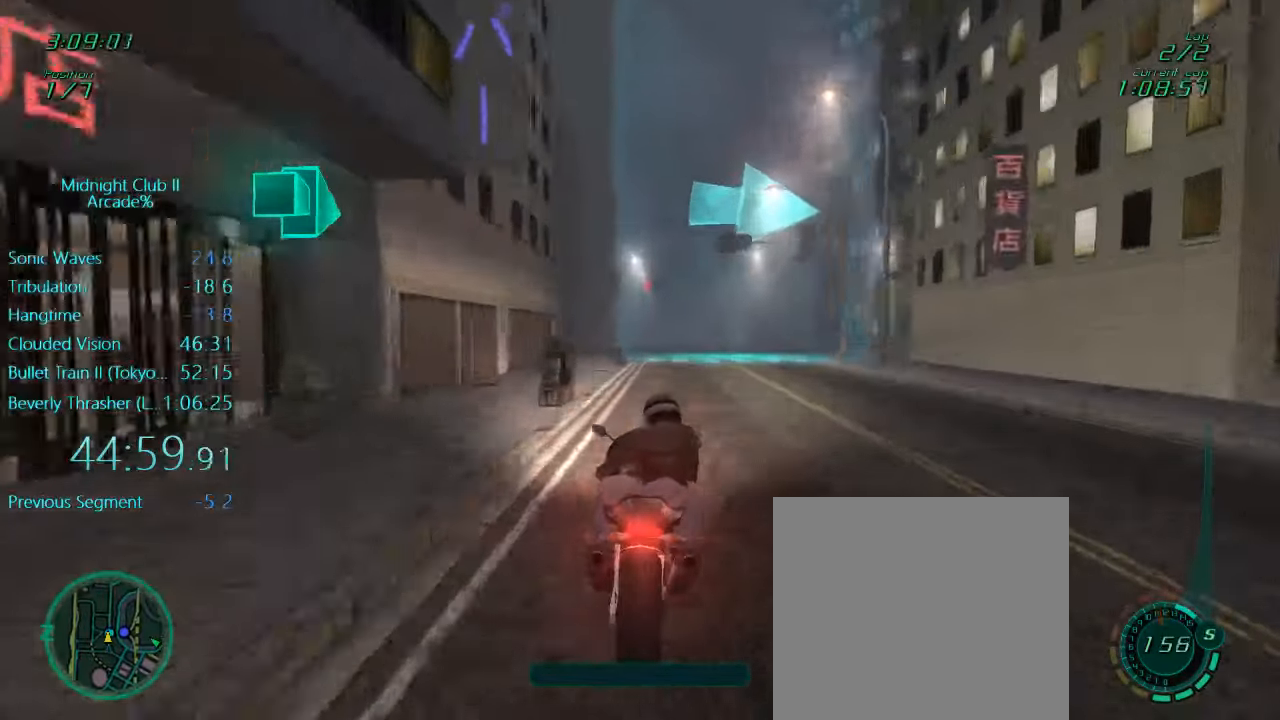
{"buttons": ["L1", "R2"], "left_stick": "right", "events": [[100, "X", "down"], [300, "X", "up"], [333, "L2", "up"], [500, "R2", "down"]]}
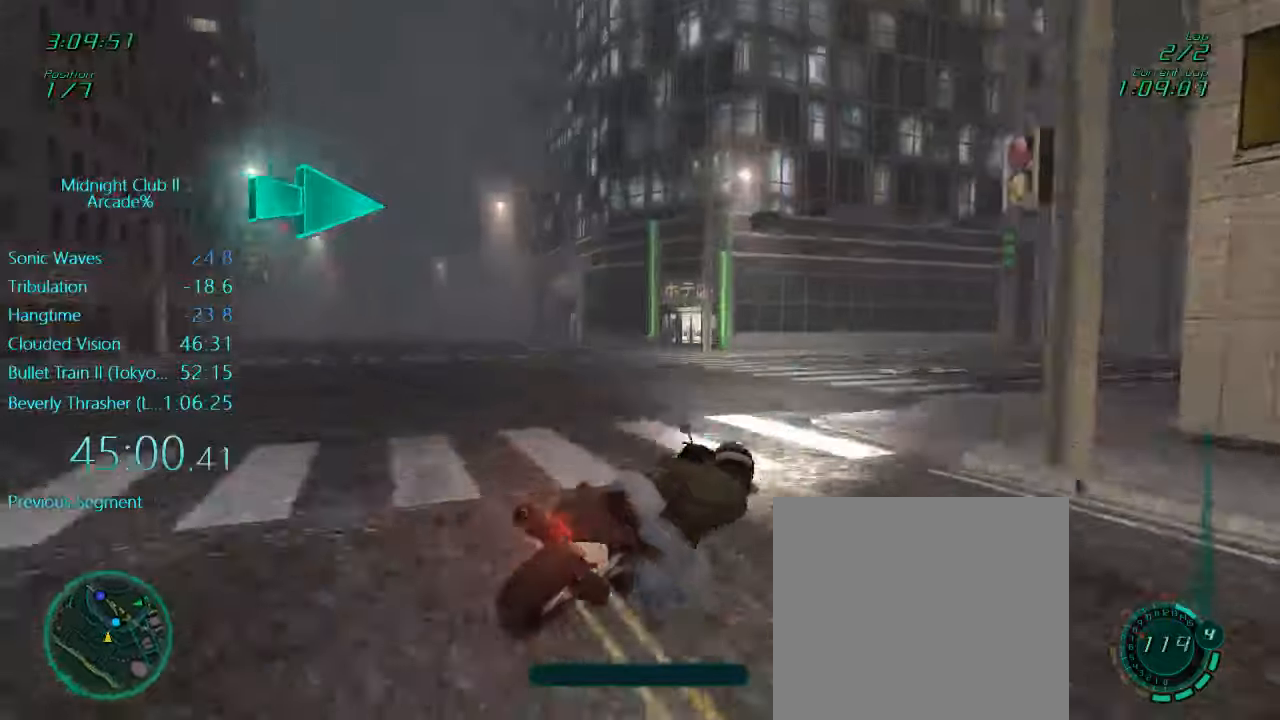
{"buttons": ["L1", "R2"], "left_stick": "right", "events": []}
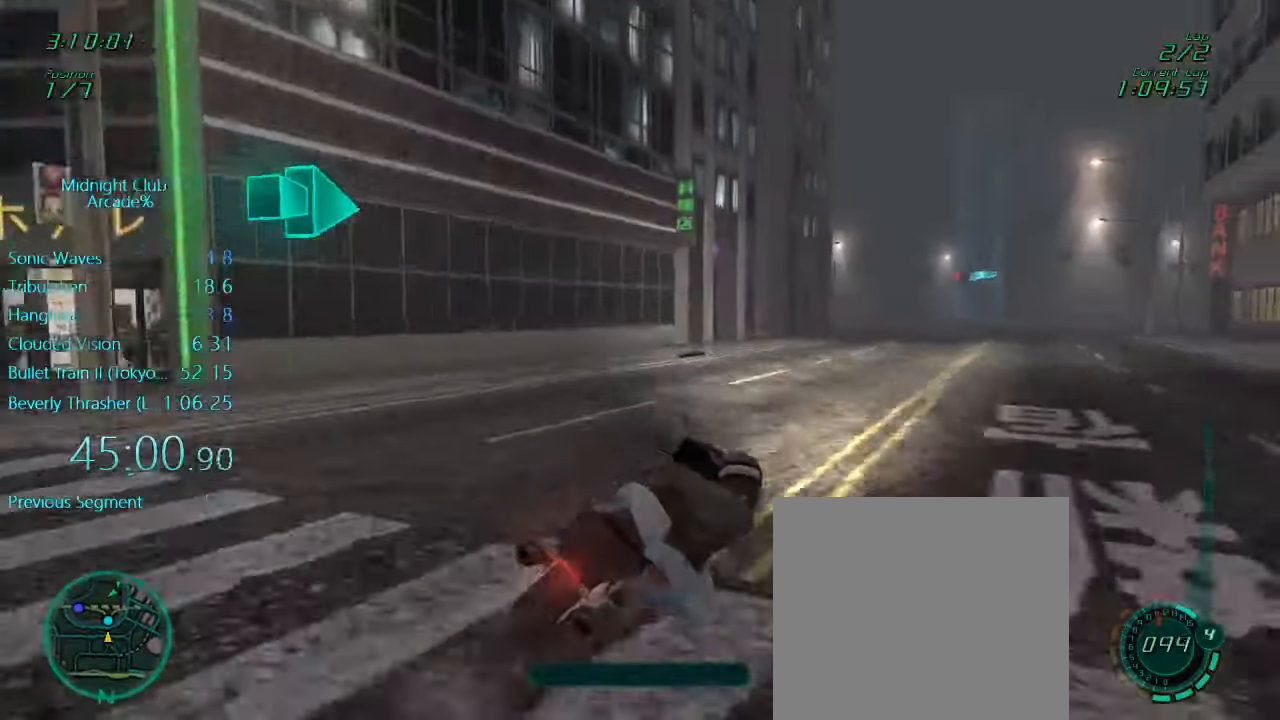
{"buttons": ["L1", "R2"], "left_stick": "right", "events": [[34, "left_stick", "down-right"], [267, "left_stick", "right"]]}
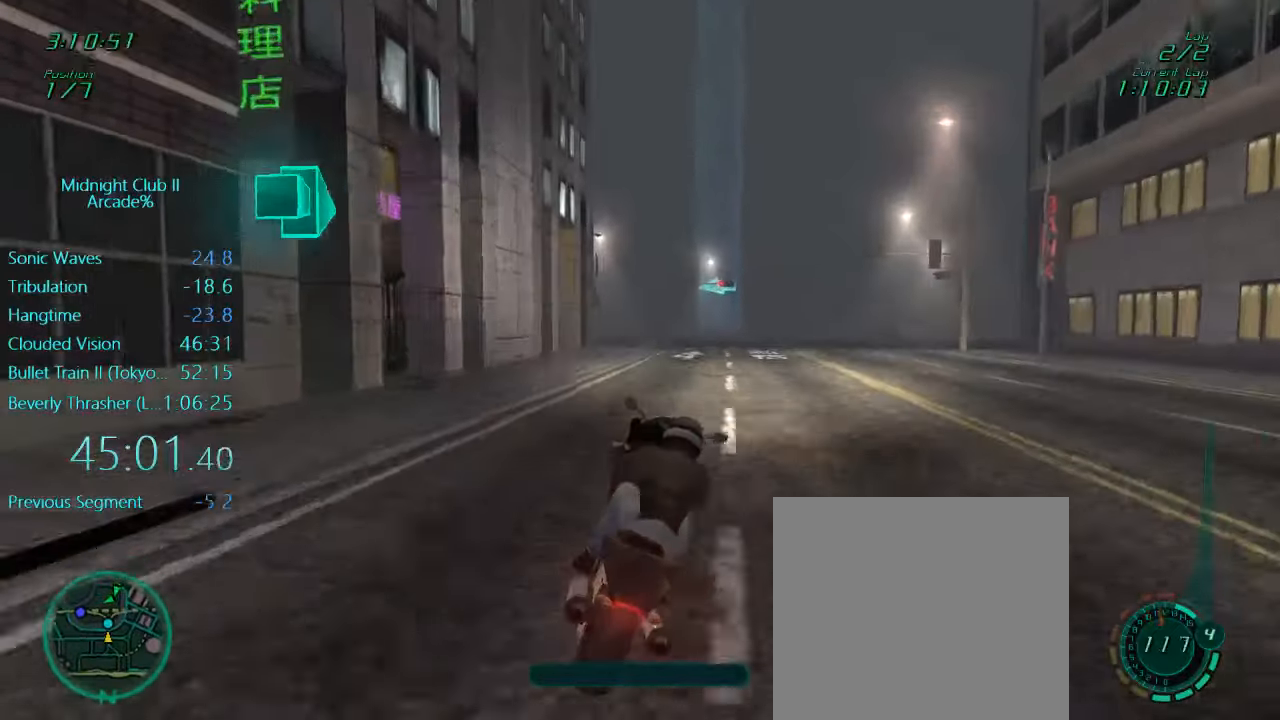
{"buttons": ["L1", "R2"], "left_stick": "center", "events": [[67, "left_stick", "center"], [367, "A", "down"], [467, "A", "up"]]}
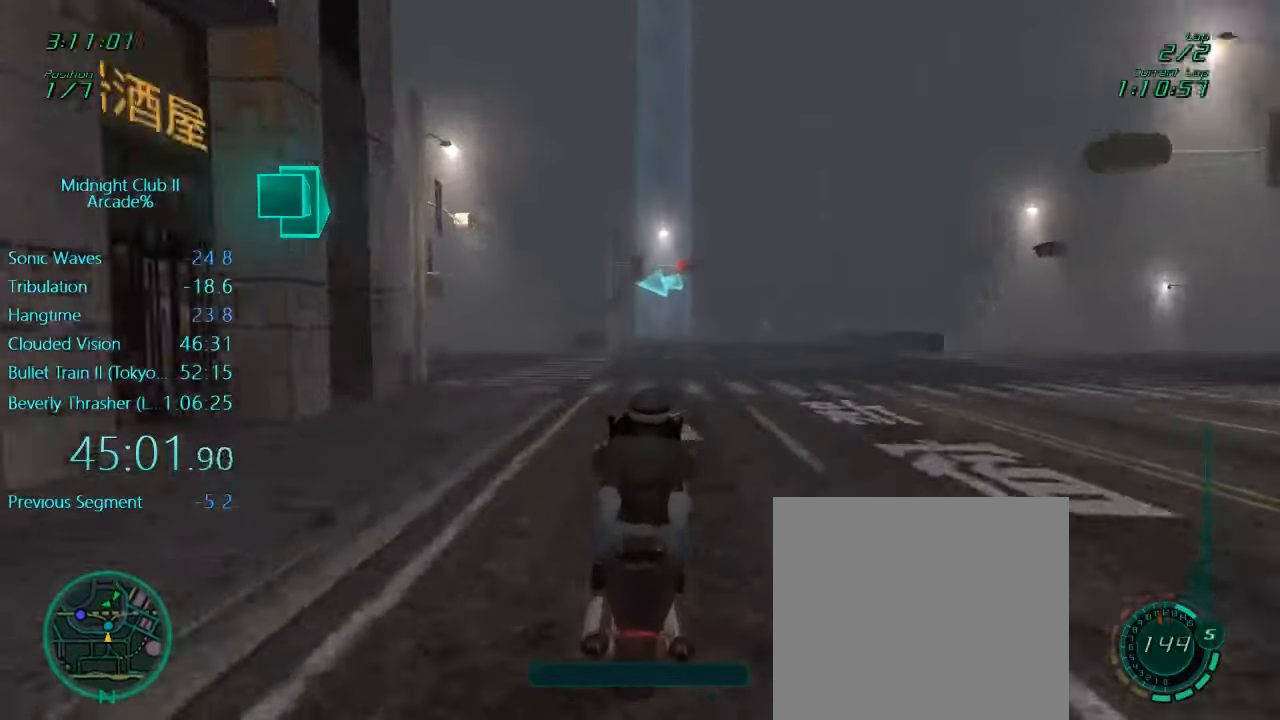
{"buttons": ["R2"], "left_stick": "center", "events": [[367, "A", "down"], [467, "A", "up"], [467, "L1", "up"]]}
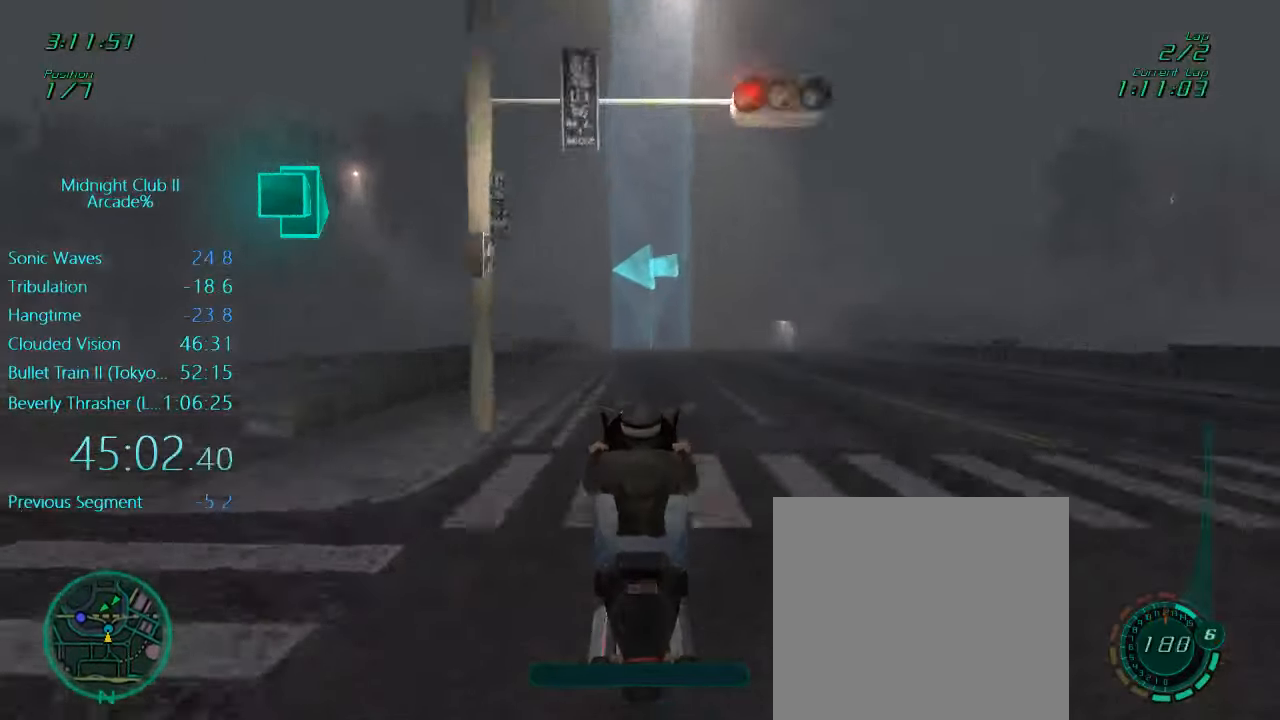
{"buttons": ["R2"], "left_stick": "center", "events": []}
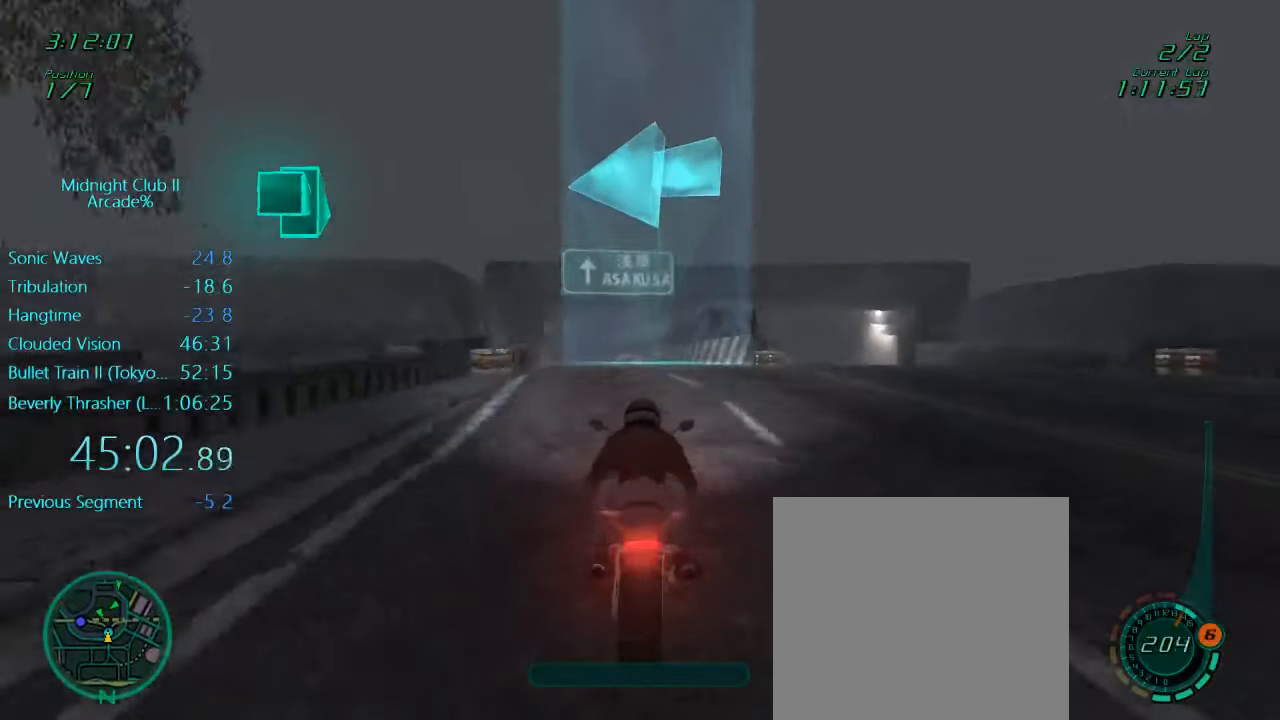
{"buttons": ["L1", "R2"], "left_stick": "left", "events": [[167, "L1", "down"], [200, "left_stick", "left"]]}
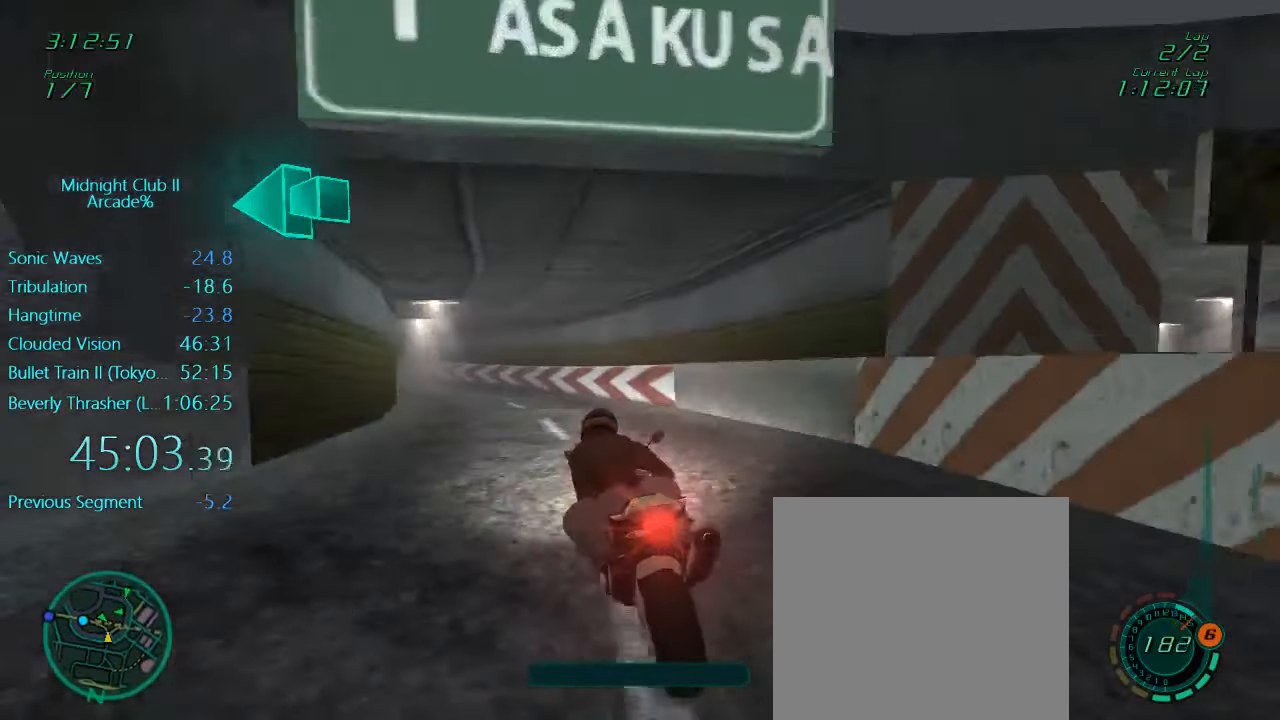
{"buttons": ["L1", "R2"], "left_stick": "left", "events": []}
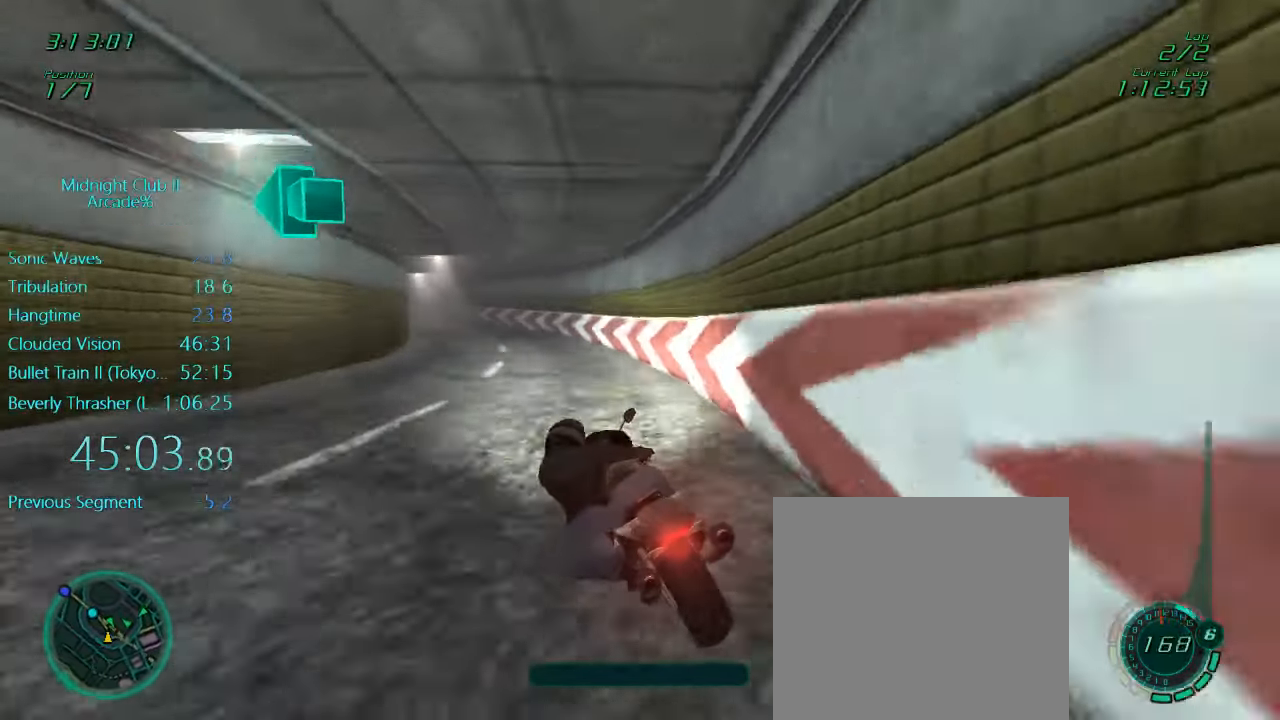
{"buttons": ["L1", "R2"], "left_stick": "down", "events": [[67, "left_stick", "center"], [167, "left_stick", "left"], [317, "left_stick", "center"], [500, "left_stick", "down"]]}
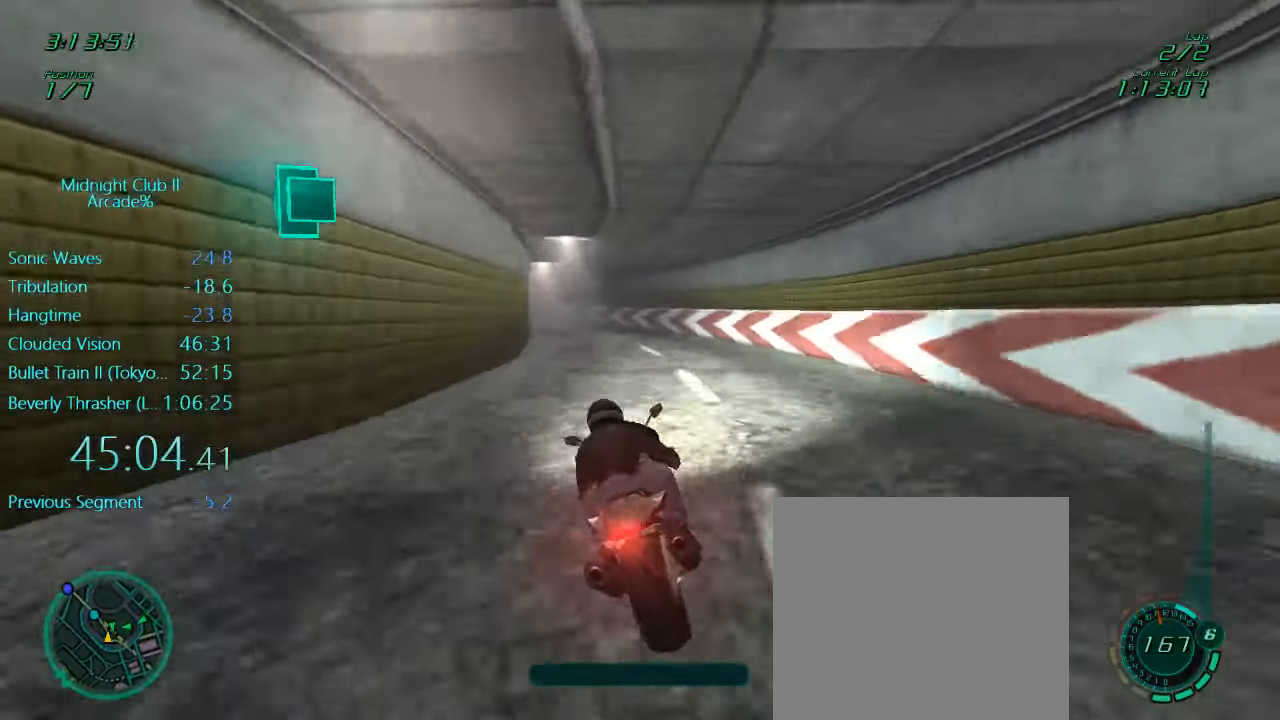
{"buttons": ["R2"], "left_stick": "down-left", "events": [[134, "left_stick", "down-left"], [334, "L1", "up"]]}
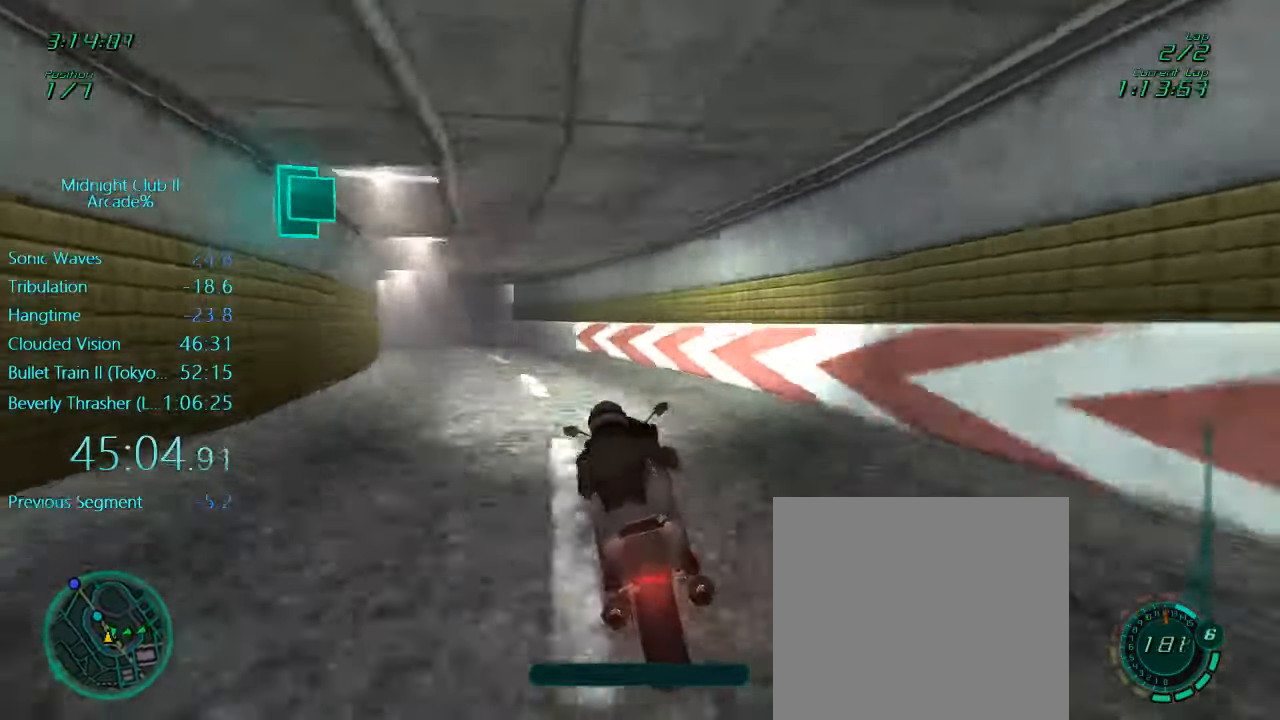
{"buttons": ["R2"], "left_stick": "left", "events": [[434, "left_stick", "left"]]}
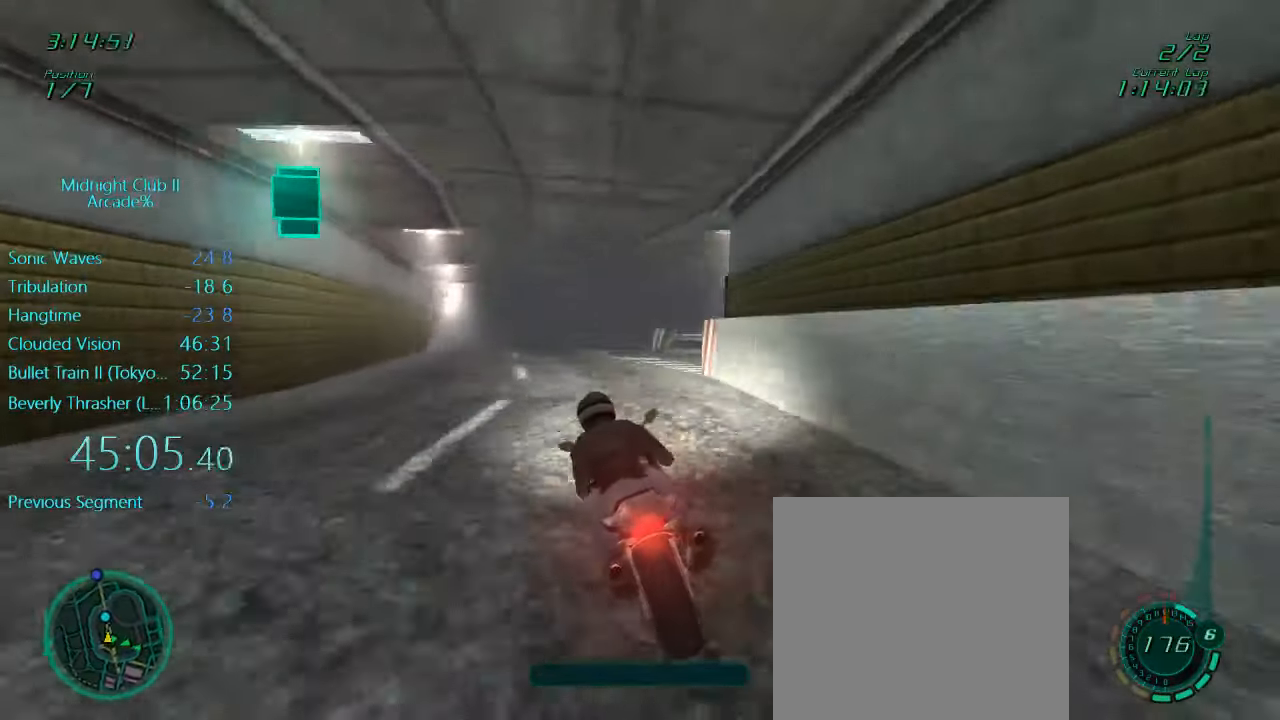
{"buttons": ["L1", "R2"], "left_stick": "left", "events": [[133, "L1", "down"], [133, "left_stick", "down"], [350, "left_stick", "left"]]}
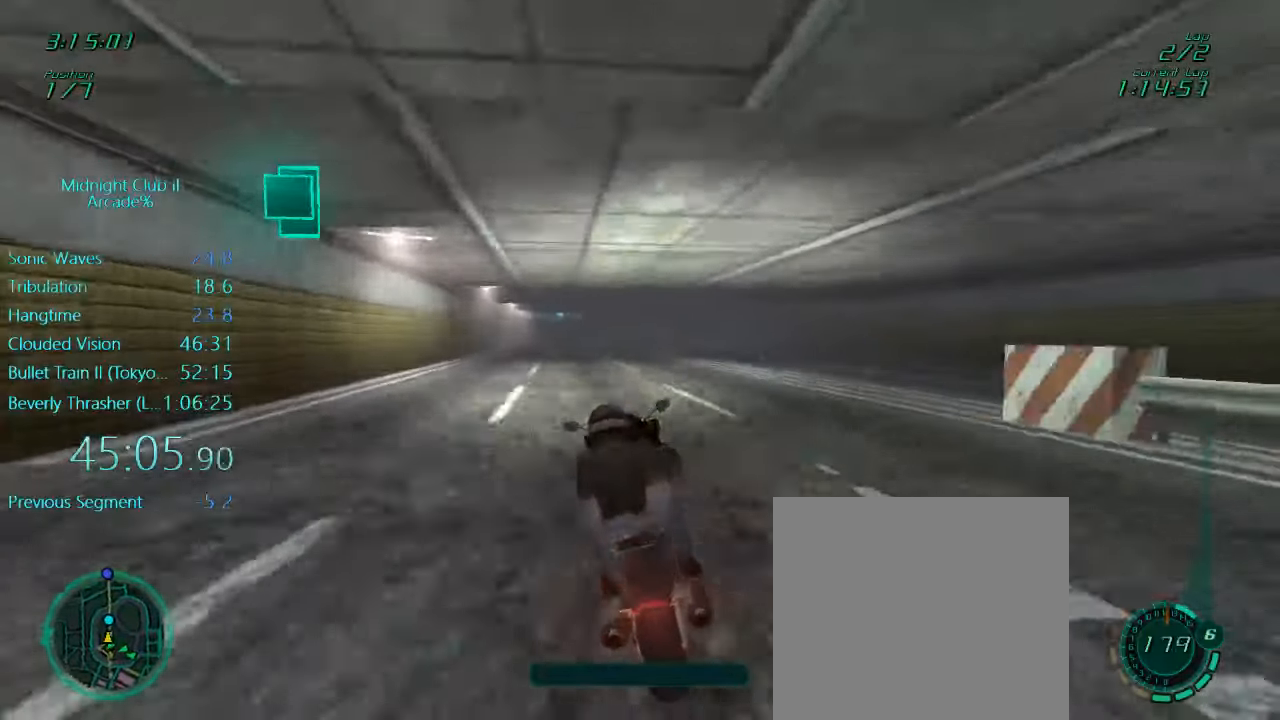
{"buttons": ["L1", "R2"], "left_stick": "center", "events": [[166, "left_stick", "center"]]}
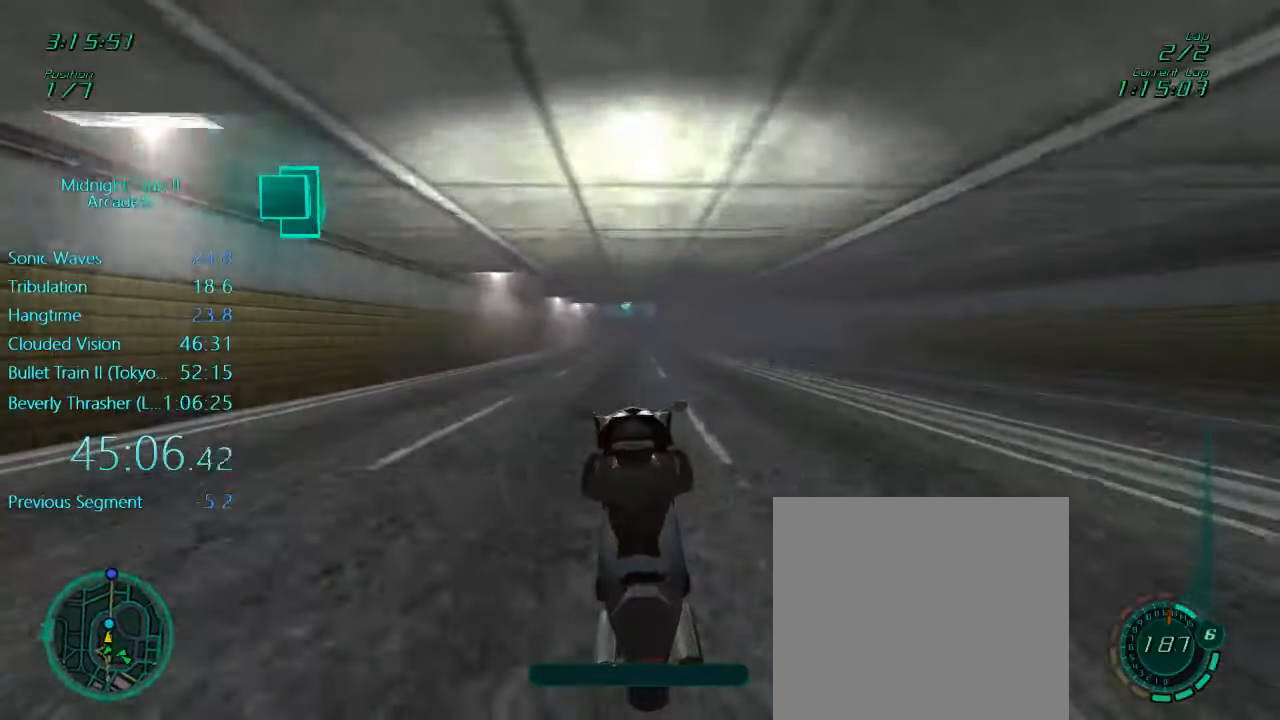
{"buttons": ["L1", "R2"], "left_stick": "center", "events": [[16, "left_stick", "left"], [166, "left_stick", "center"]]}
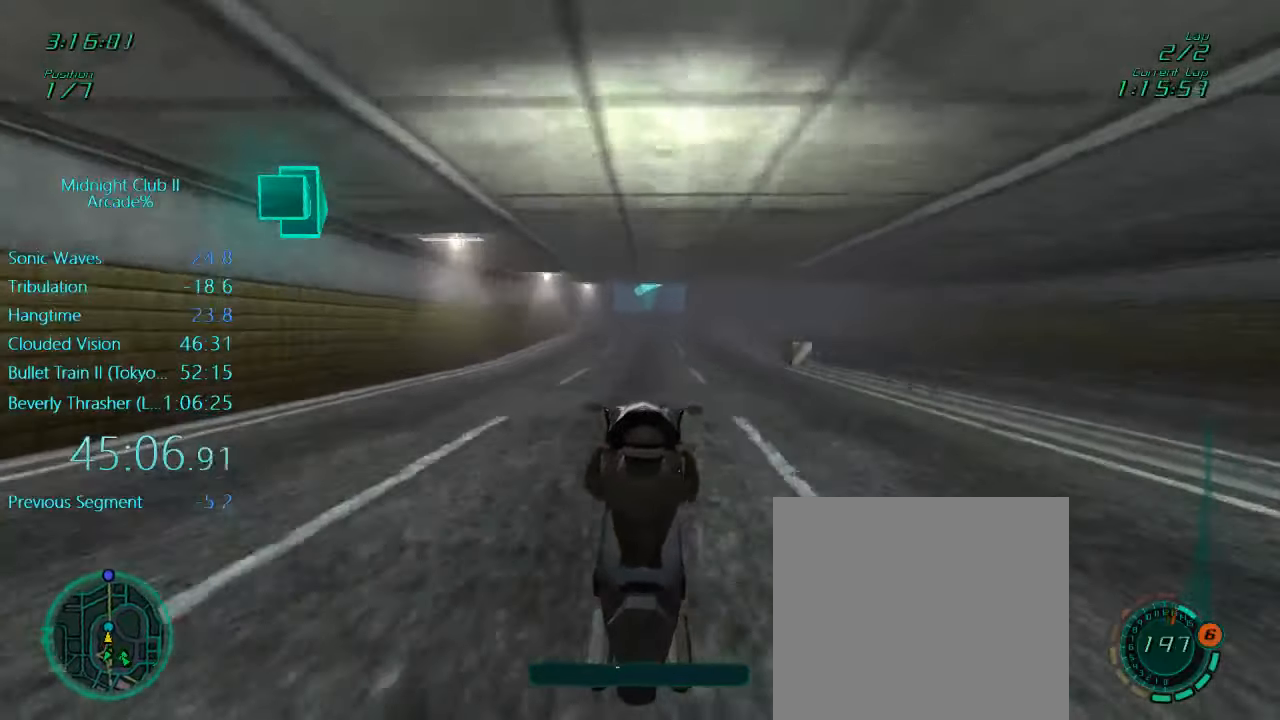
{"buttons": ["L1", "R2"], "left_stick": "up", "events": [[200, "left_stick", "up"]]}
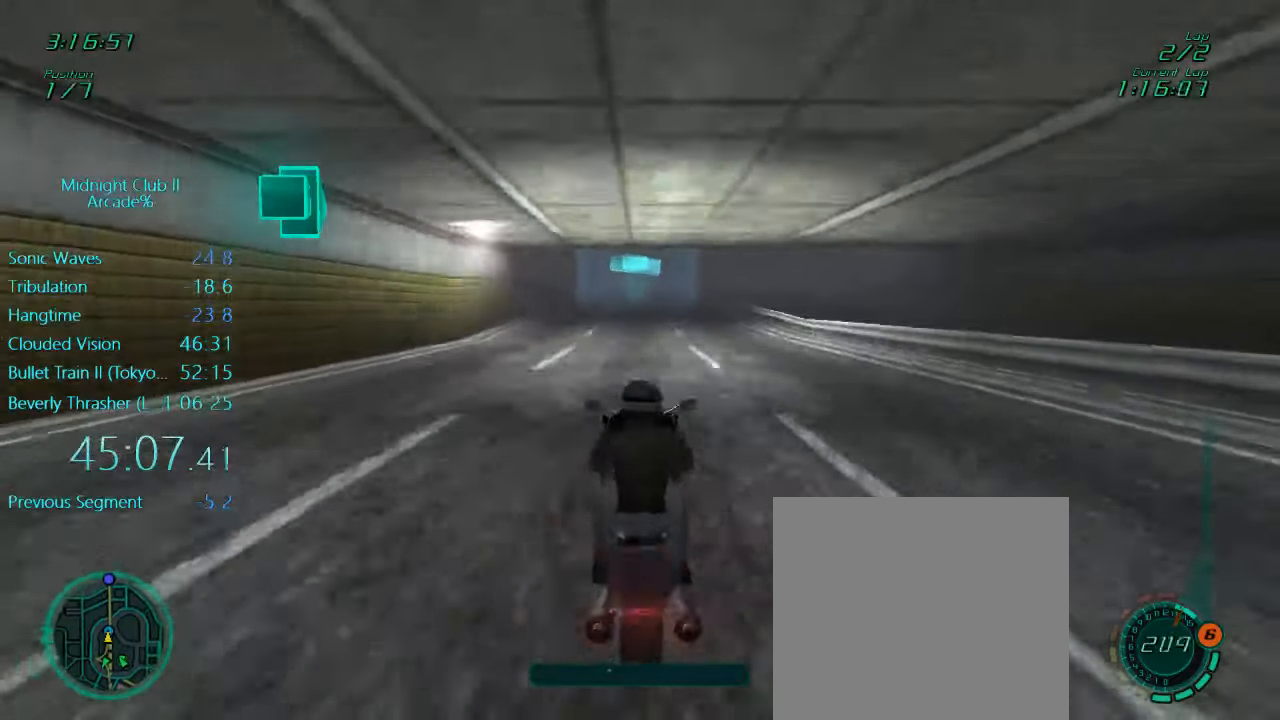
{"buttons": ["L1", "R2"], "left_stick": "up", "events": []}
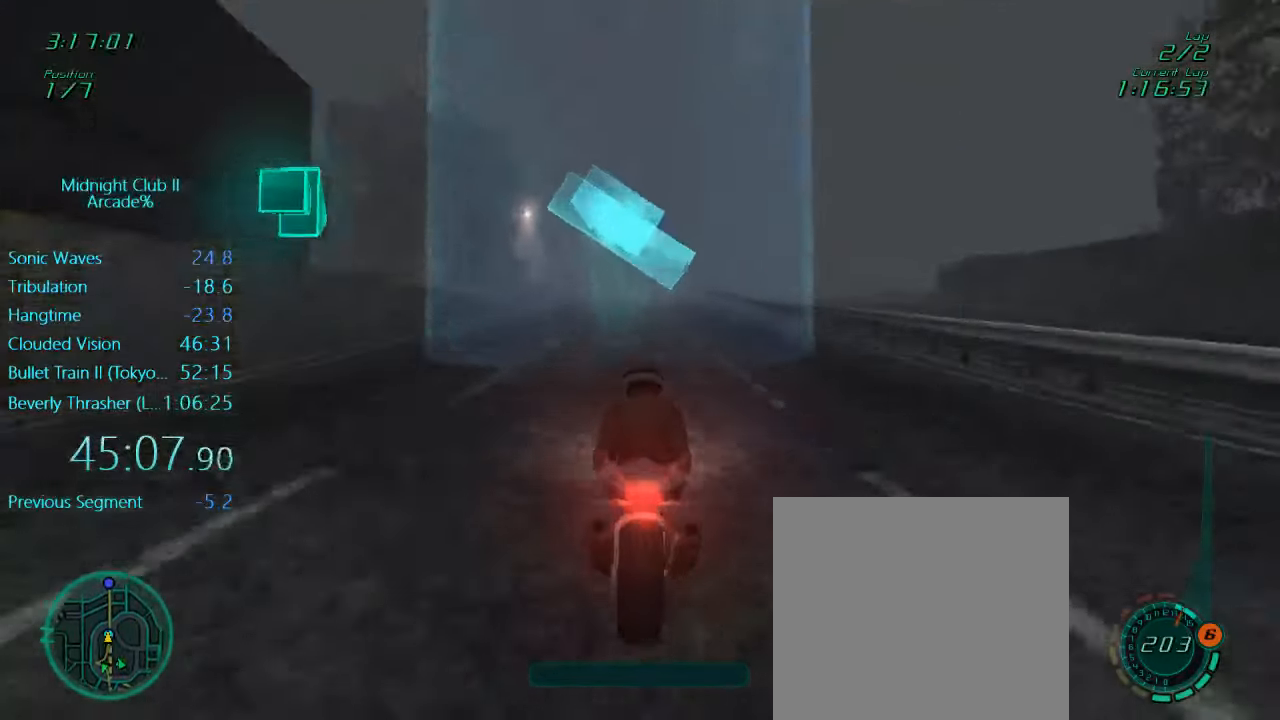
{"buttons": ["L1", "R2"], "left_stick": "up", "events": []}